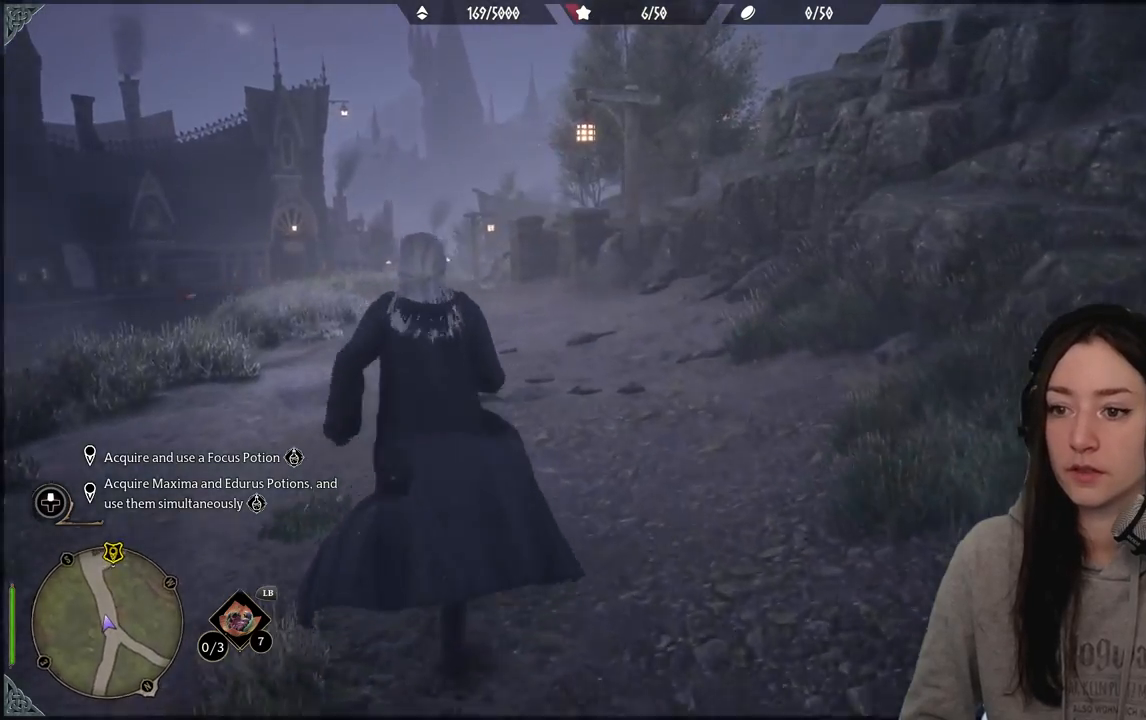
Gameplay with a controller (Xbox layout); each line is a JSON object with the inputs held at the frame after it. "events" lists button and stick changes between this image and that frame as [ms after this image, input, new state], when the widget could be followed in between.
{"buttons": [], "left_stick": "up-left", "right_stick": "left", "events": [[150, "right_stick", "center"], [400, "right_stick", "down-left"], [467, "right_stick", "left"]]}
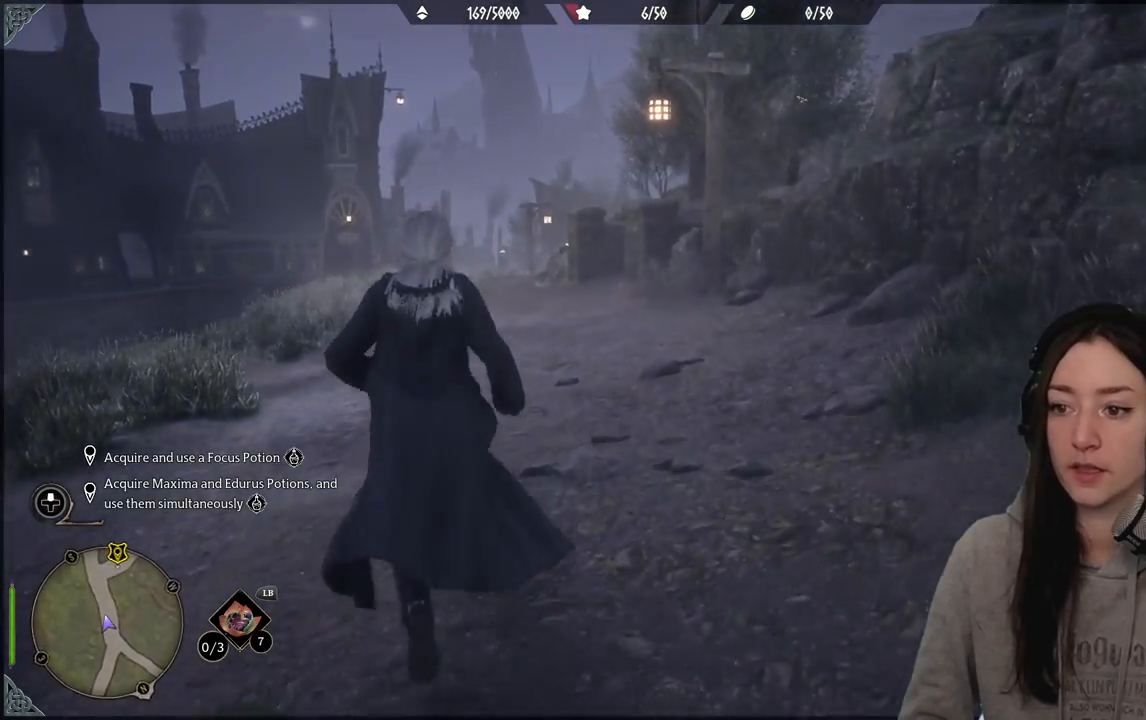
{"buttons": [], "left_stick": "center", "right_stick": "center", "events": [[183, "left_stick", "center"], [433, "right_stick", "center"]]}
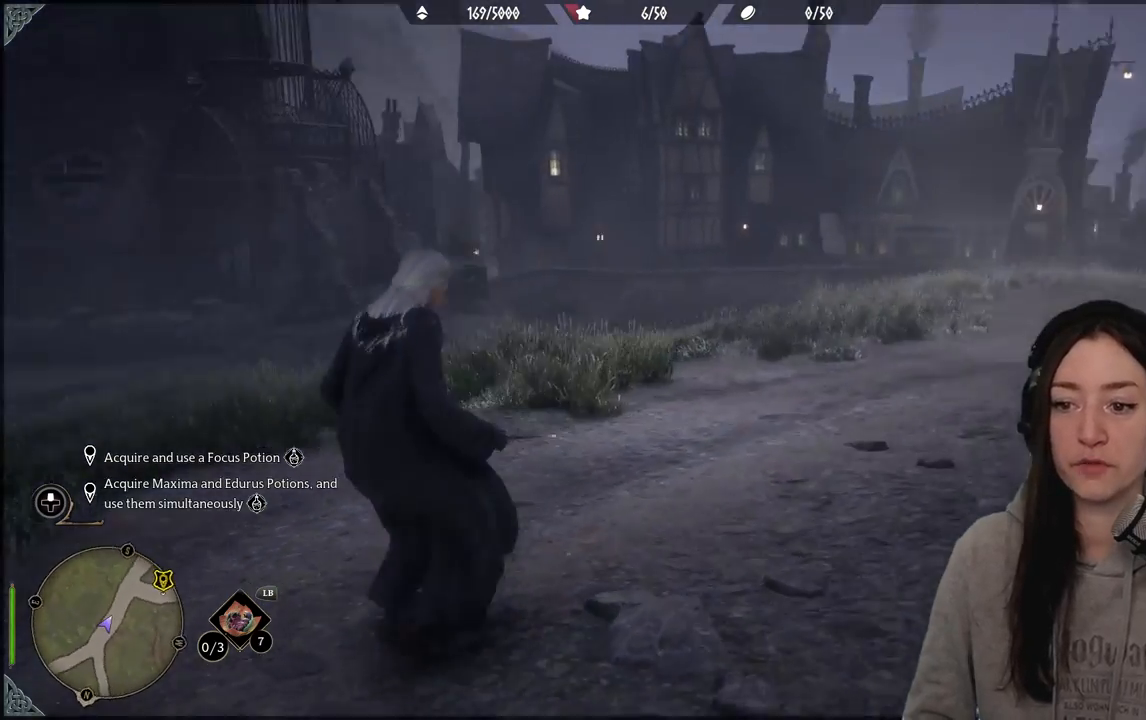
{"buttons": [], "left_stick": "center", "right_stick": "center", "events": []}
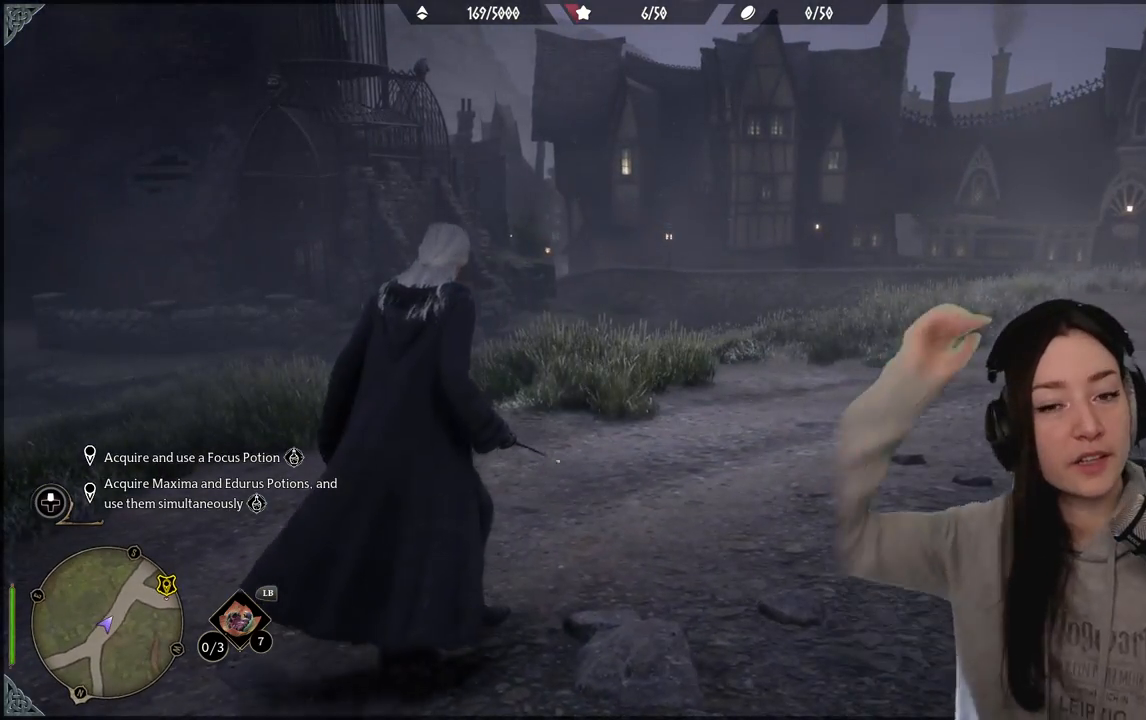
{"buttons": [], "left_stick": "center", "right_stick": "center", "events": []}
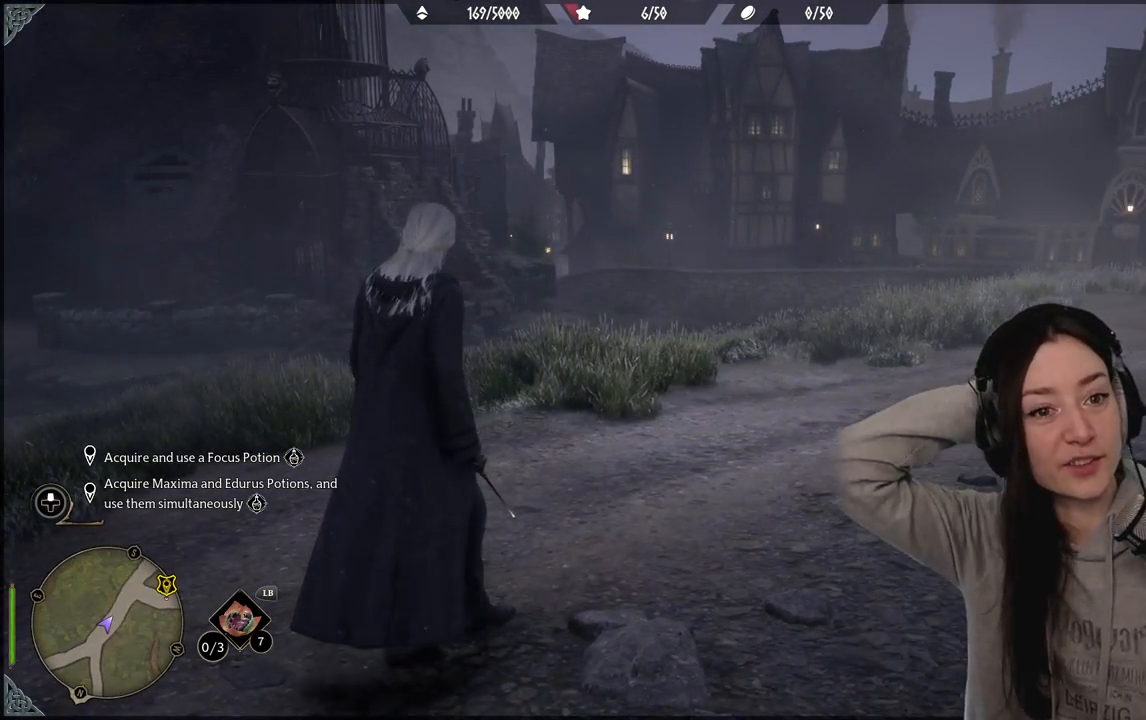
{"buttons": [], "left_stick": "center", "right_stick": "center", "events": []}
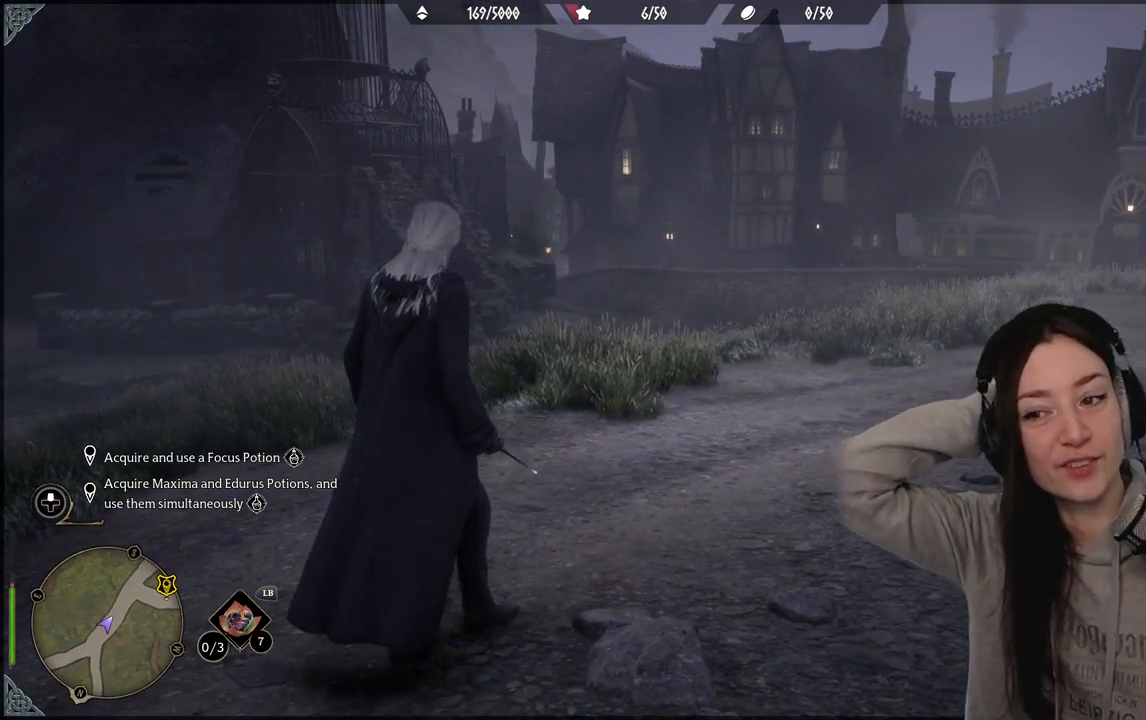
{"buttons": [], "left_stick": "center", "right_stick": "center", "events": []}
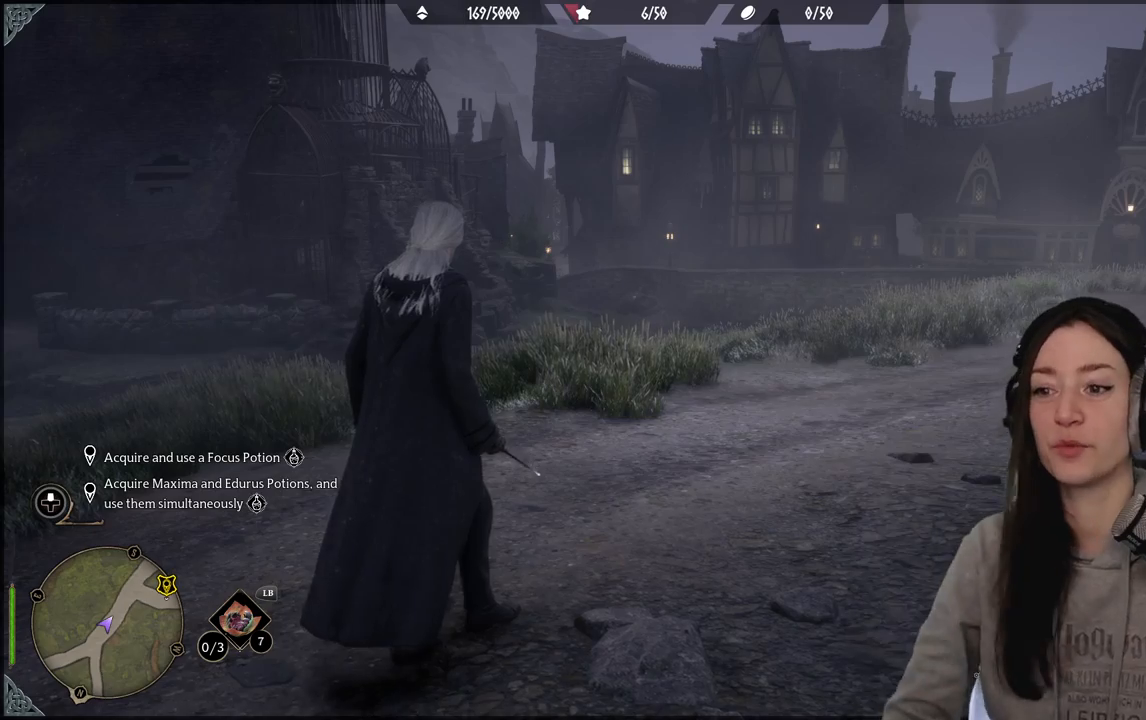
{"buttons": [], "left_stick": "up-right", "right_stick": "right", "events": [[167, "left_stick", "up-right"], [283, "right_stick", "right"]]}
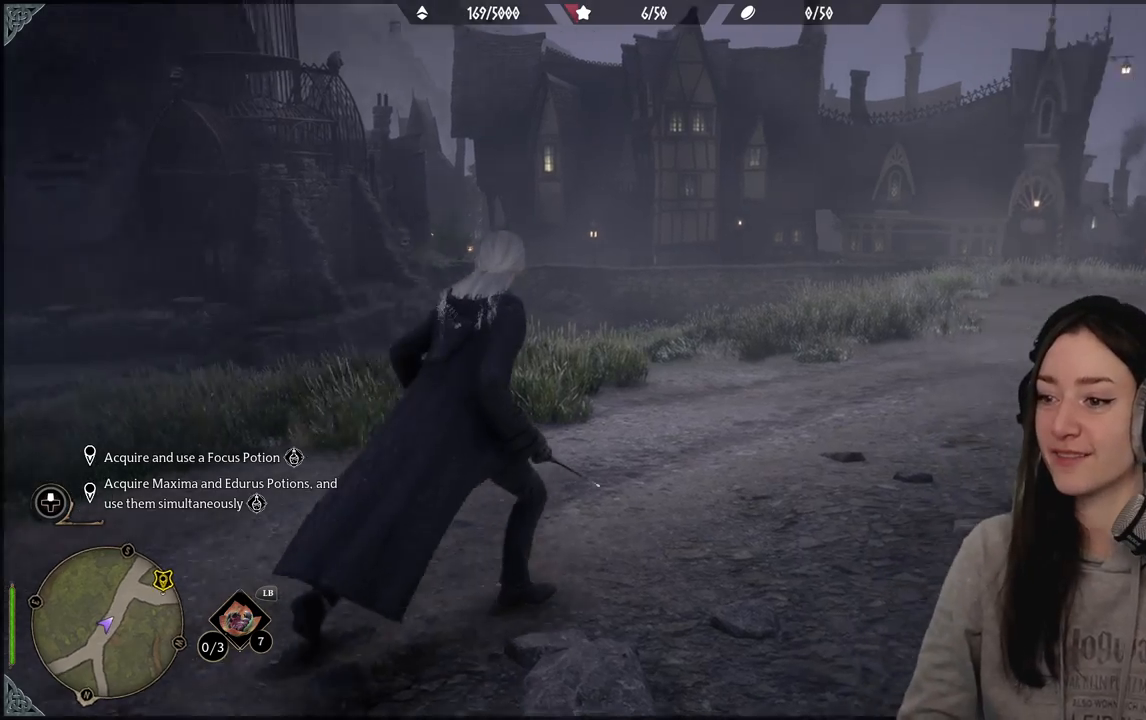
{"buttons": [], "left_stick": "up-right", "right_stick": "down-right", "events": [[100, "right_stick", "center"], [417, "right_stick", "down-right"]]}
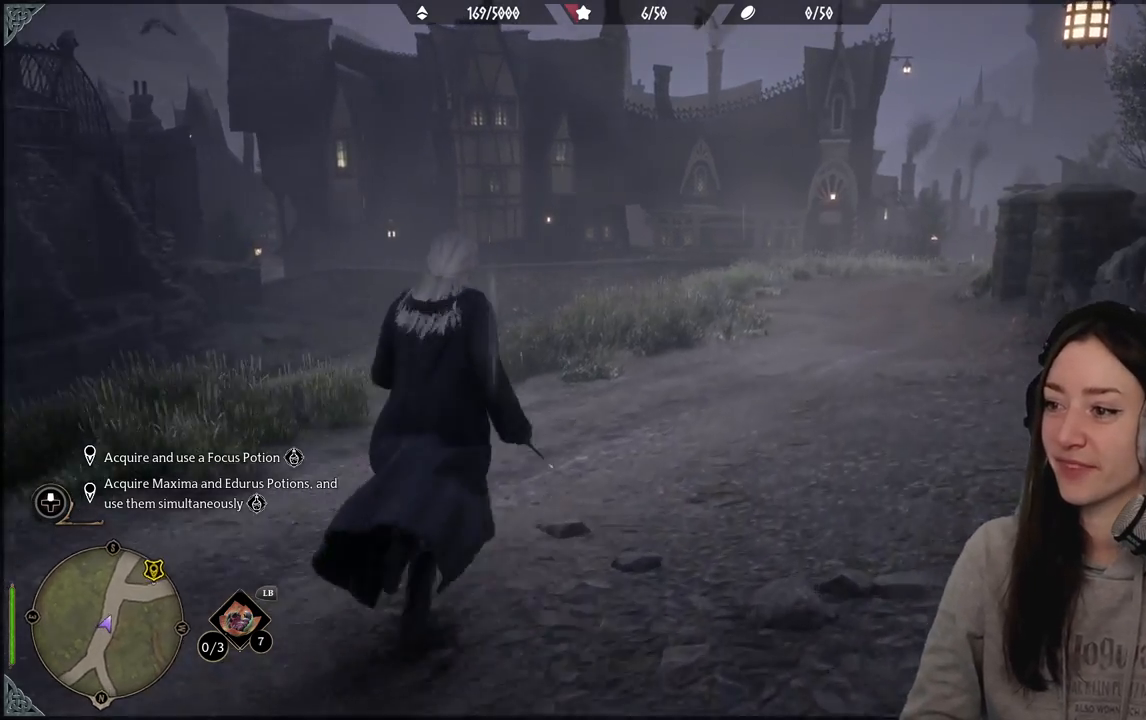
{"buttons": [], "left_stick": "up", "right_stick": "center", "events": [[83, "left_stick", "up"], [350, "right_stick", "center"]]}
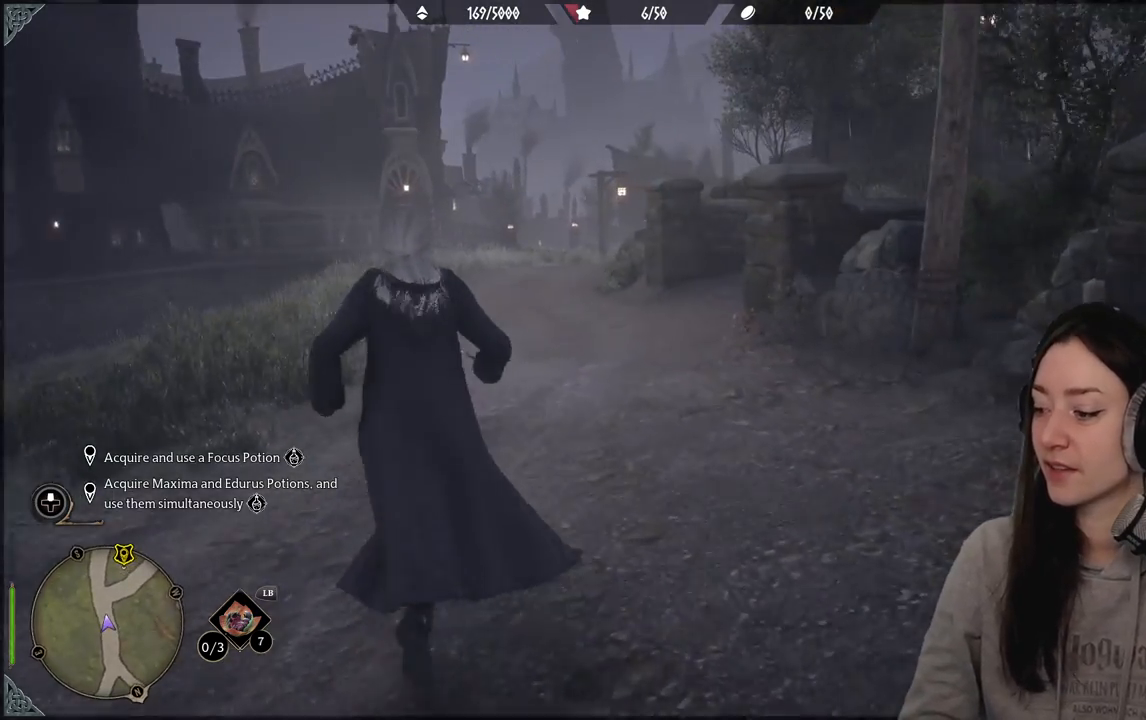
{"buttons": [], "left_stick": "up", "right_stick": "center", "events": []}
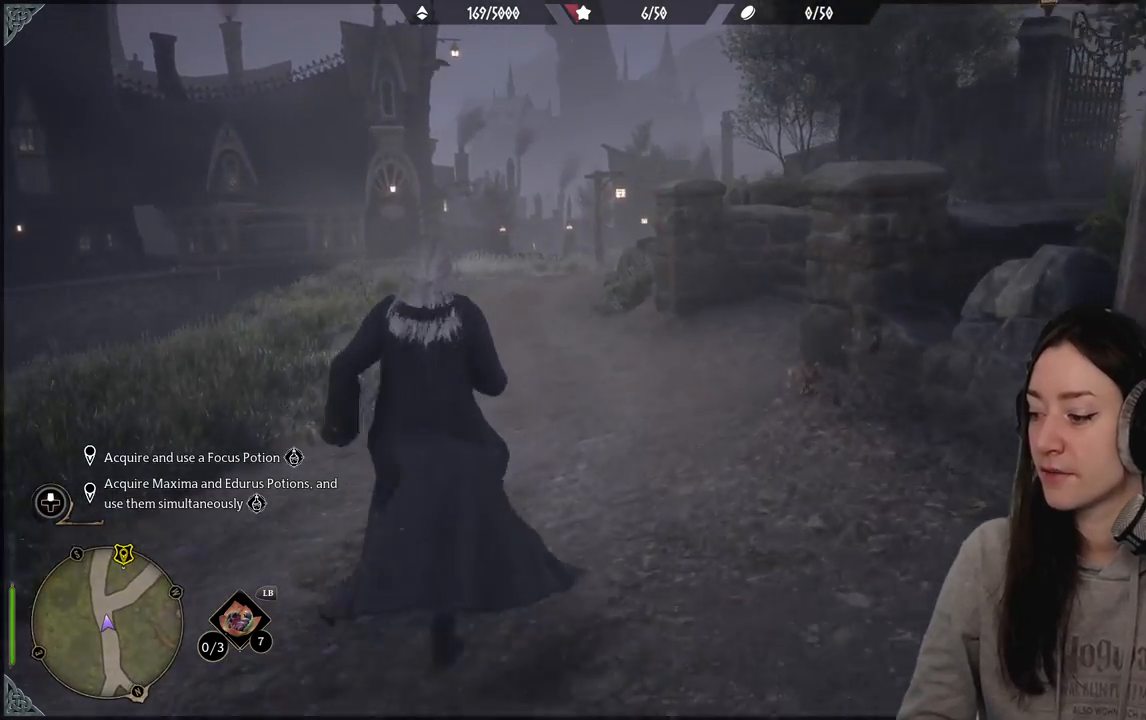
{"buttons": [], "left_stick": "up", "right_stick": "center", "events": [[83, "right_stick", "up-left"], [267, "right_stick", "center"]]}
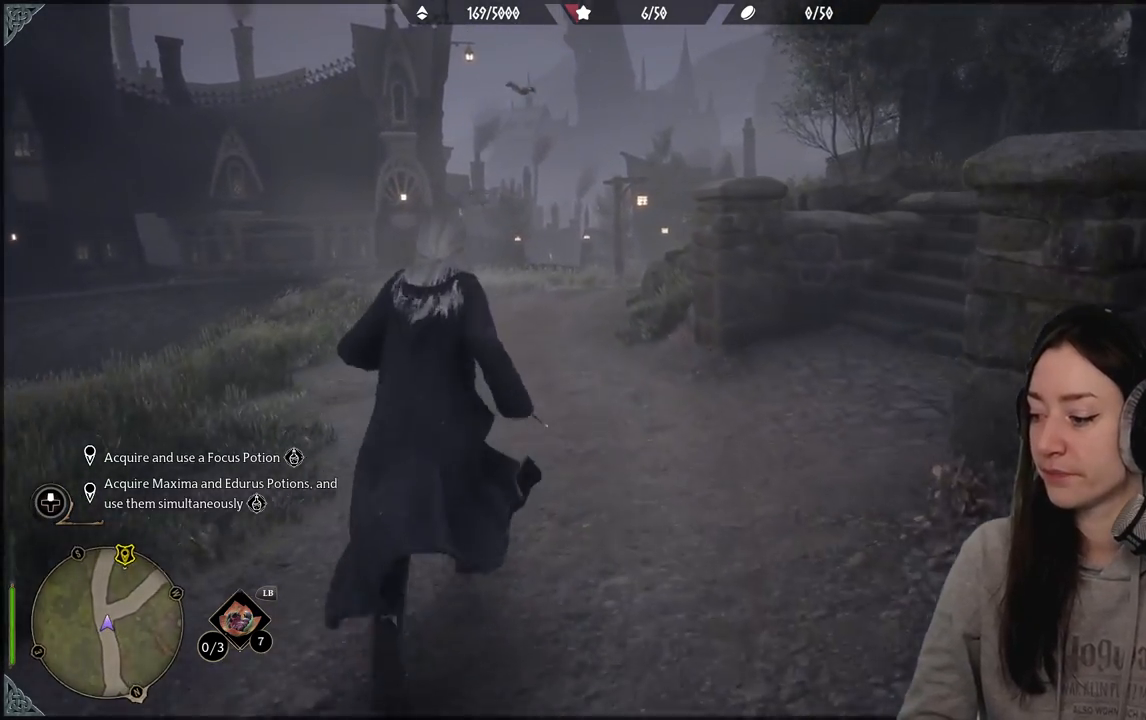
{"buttons": [], "left_stick": "up", "right_stick": "center", "events": [[33, "right_stick", "up-left"], [350, "right_stick", "center"]]}
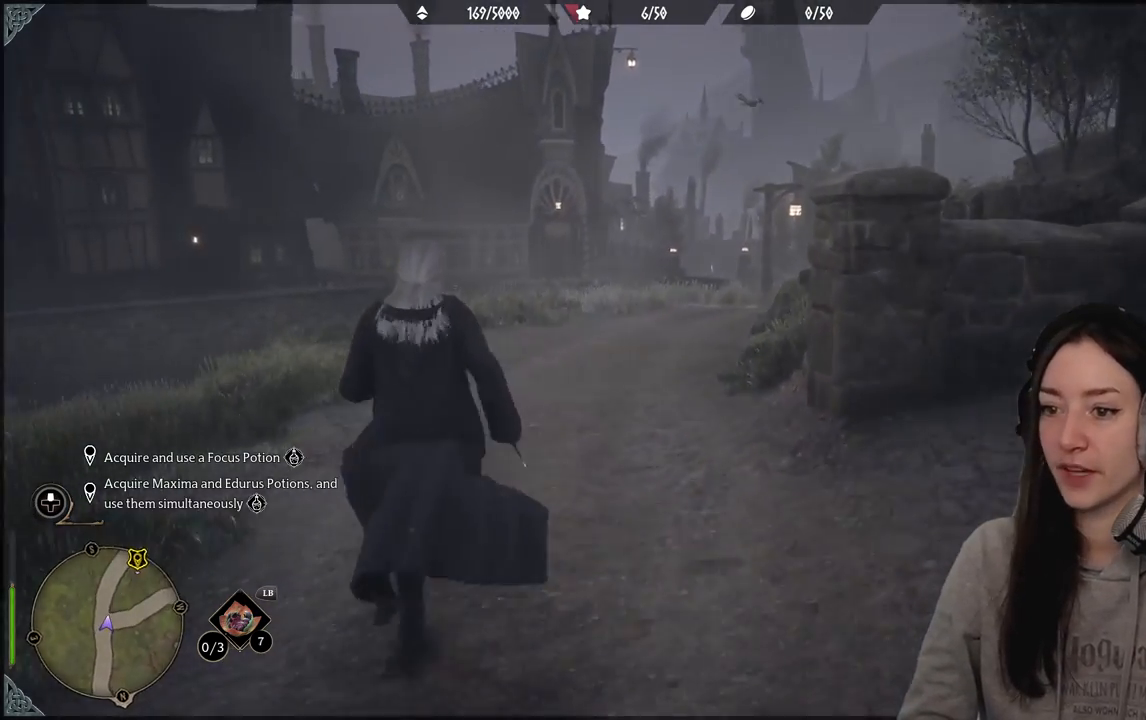
{"buttons": [], "left_stick": "center", "right_stick": "left", "events": [[17, "left_stick", "center"], [33, "right_stick", "left"]]}
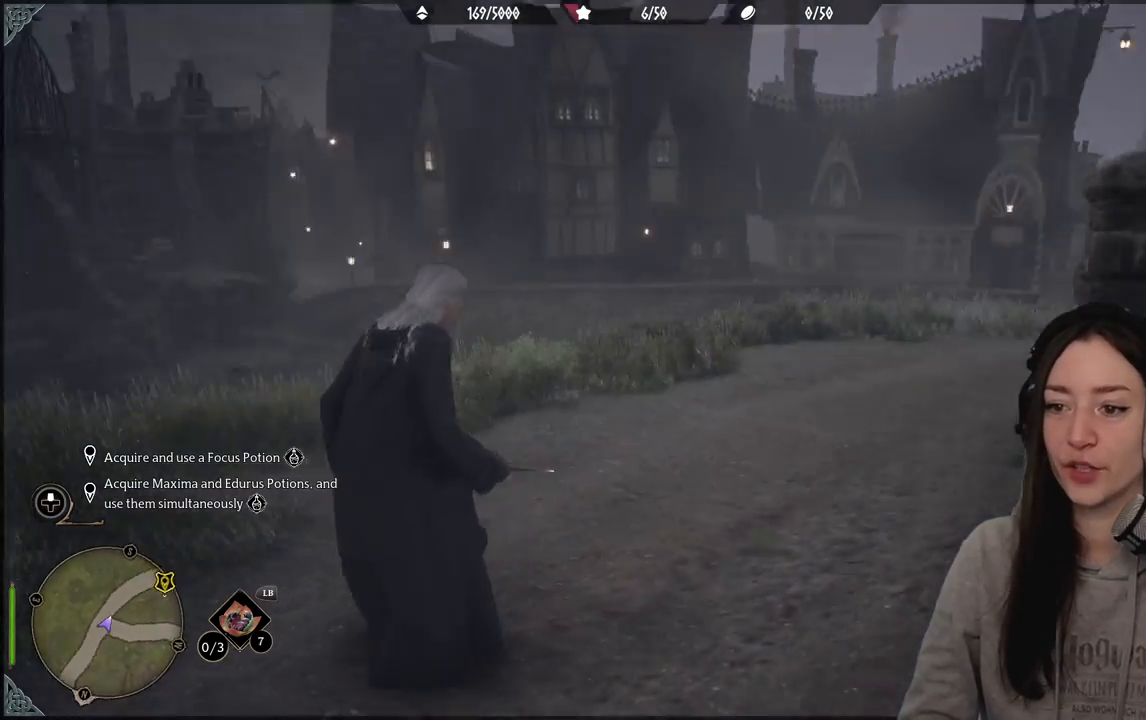
{"buttons": [], "left_stick": "center", "right_stick": "left", "events": []}
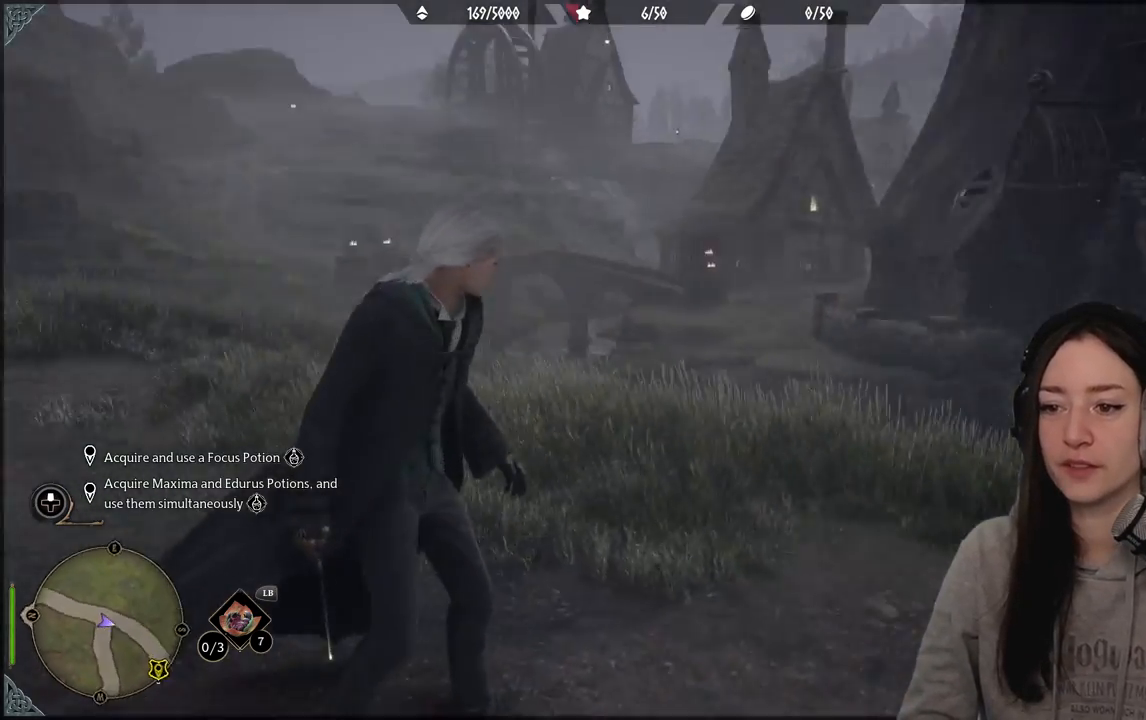
{"buttons": [], "left_stick": "center", "right_stick": "center", "events": [[150, "right_stick", "up-left"], [400, "right_stick", "center"]]}
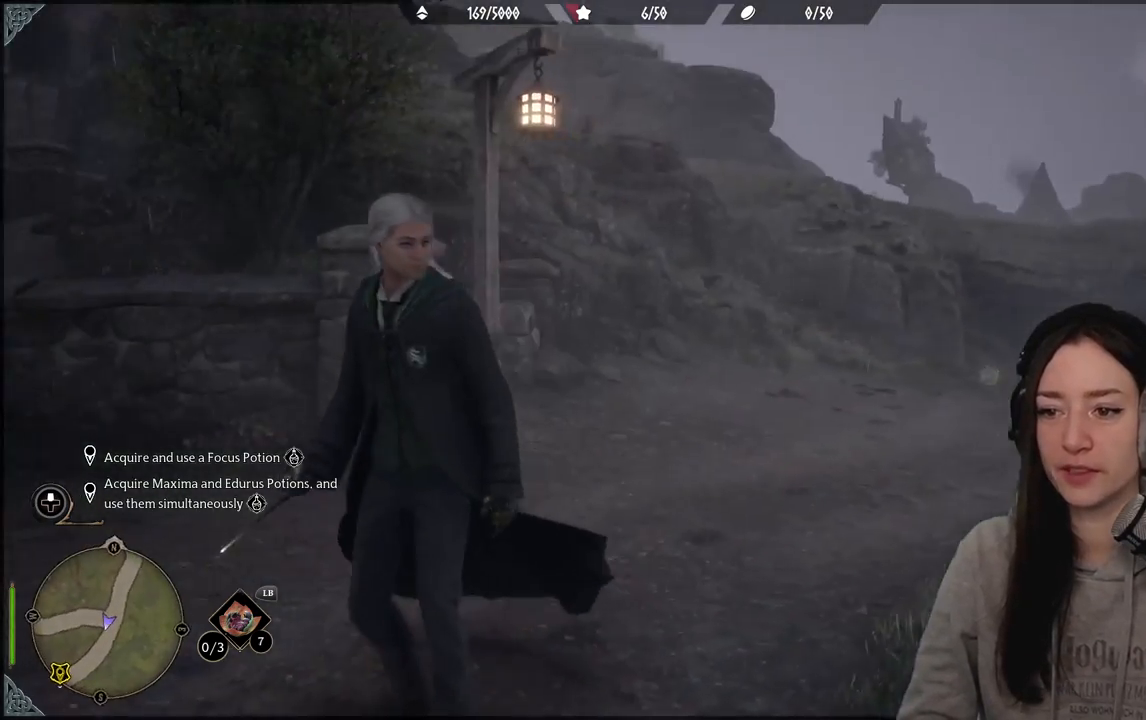
{"buttons": [], "left_stick": "center", "right_stick": "up-left", "events": [[333, "right_stick", "up"], [383, "right_stick", "up-left"]]}
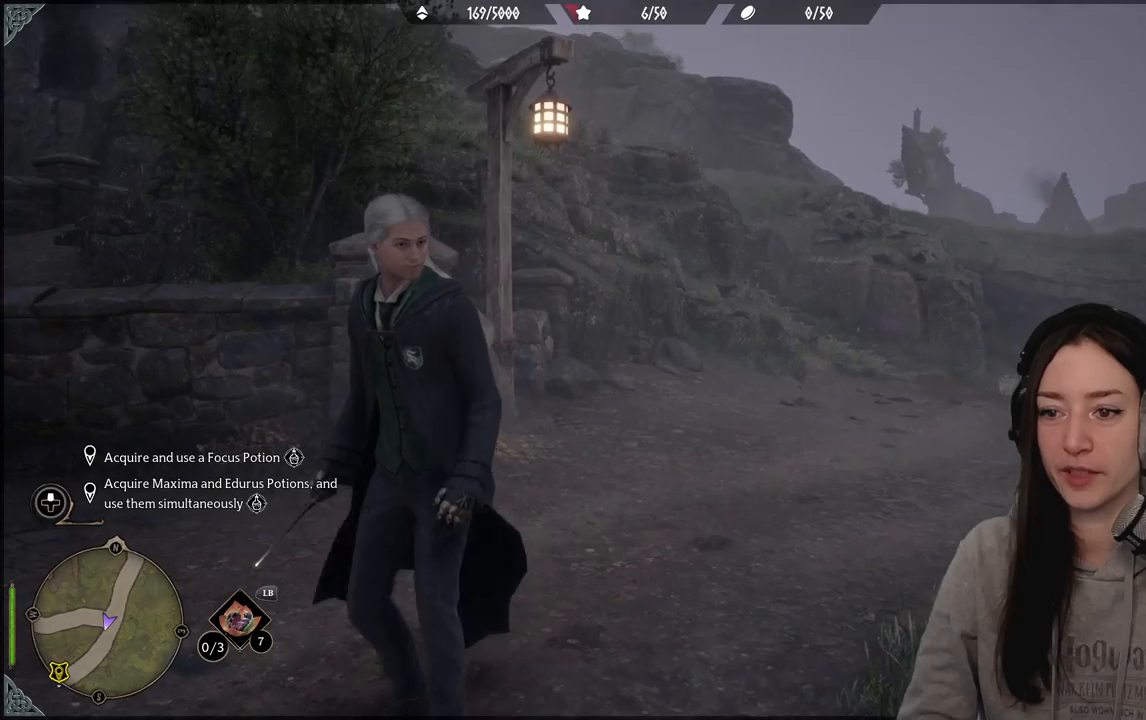
{"buttons": [], "left_stick": "center", "right_stick": "center", "events": [[183, "right_stick", "left"], [433, "right_stick", "center"]]}
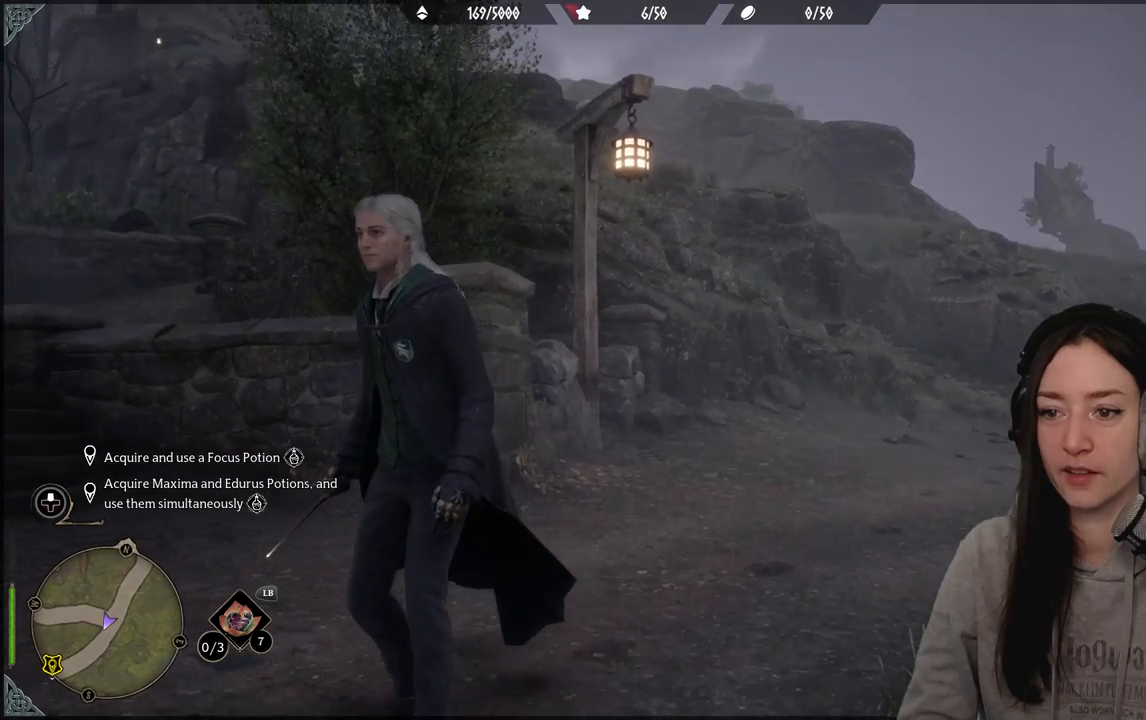
{"buttons": [], "left_stick": "center", "right_stick": "right", "events": [[167, "right_stick", "down-right"], [450, "right_stick", "right"]]}
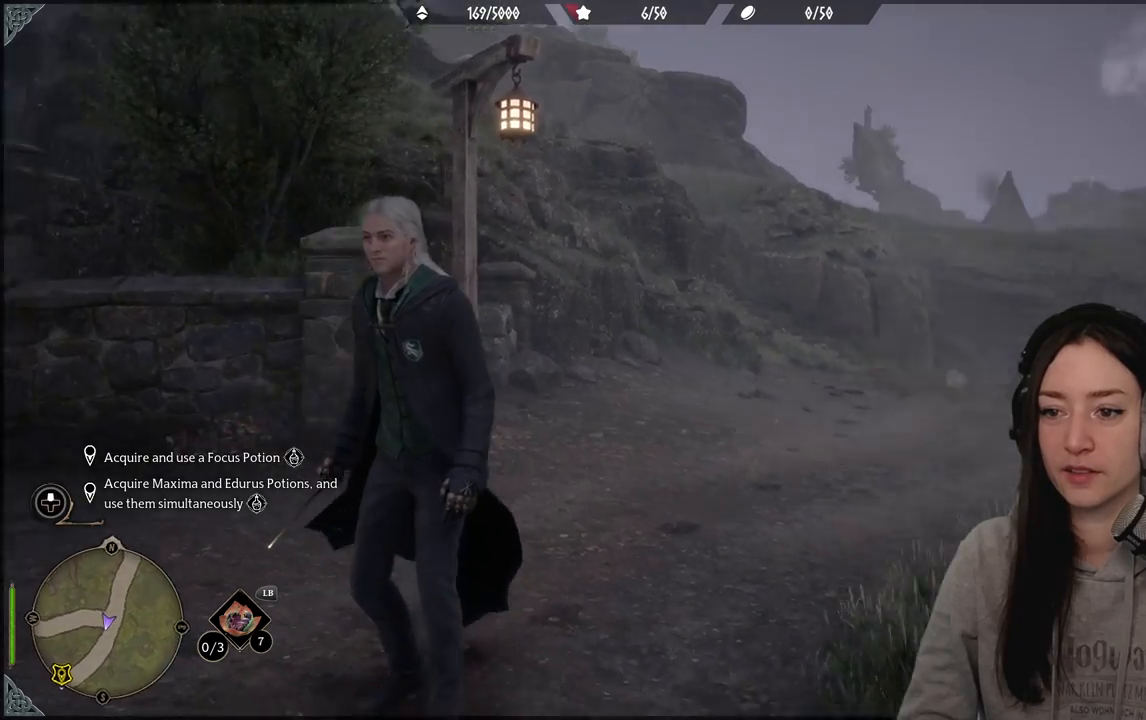
{"buttons": [], "left_stick": "center", "right_stick": "center", "events": [[183, "right_stick", "center"]]}
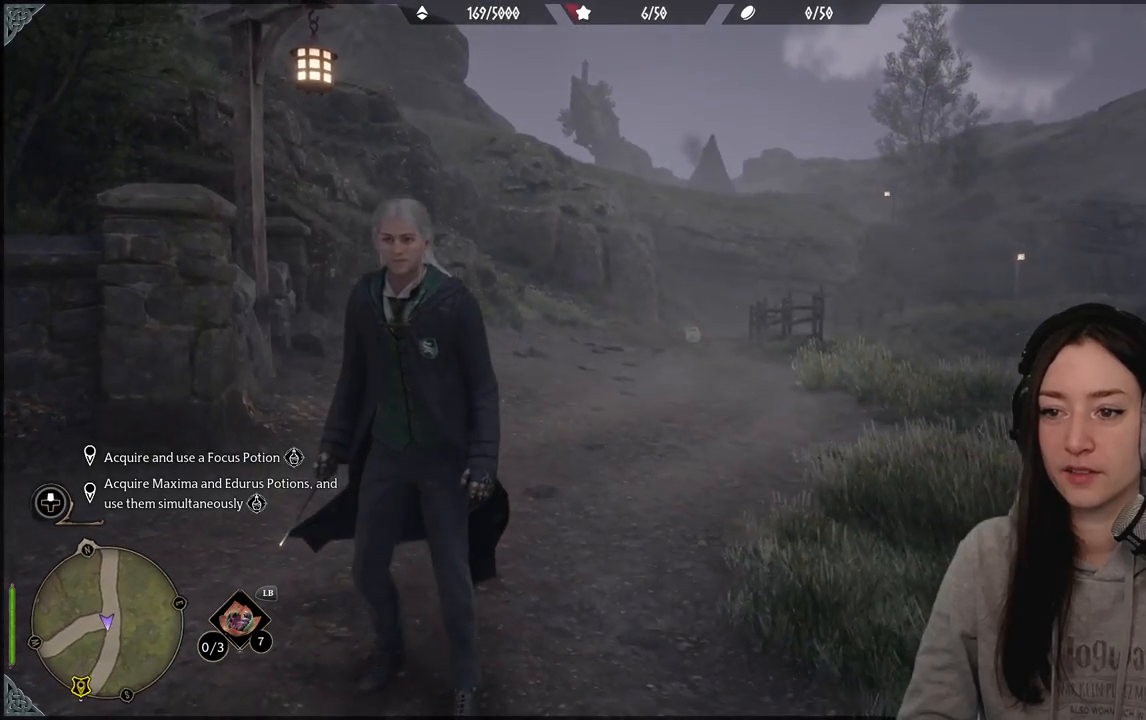
{"buttons": [], "left_stick": "center", "right_stick": "left", "events": [[233, "right_stick", "left"]]}
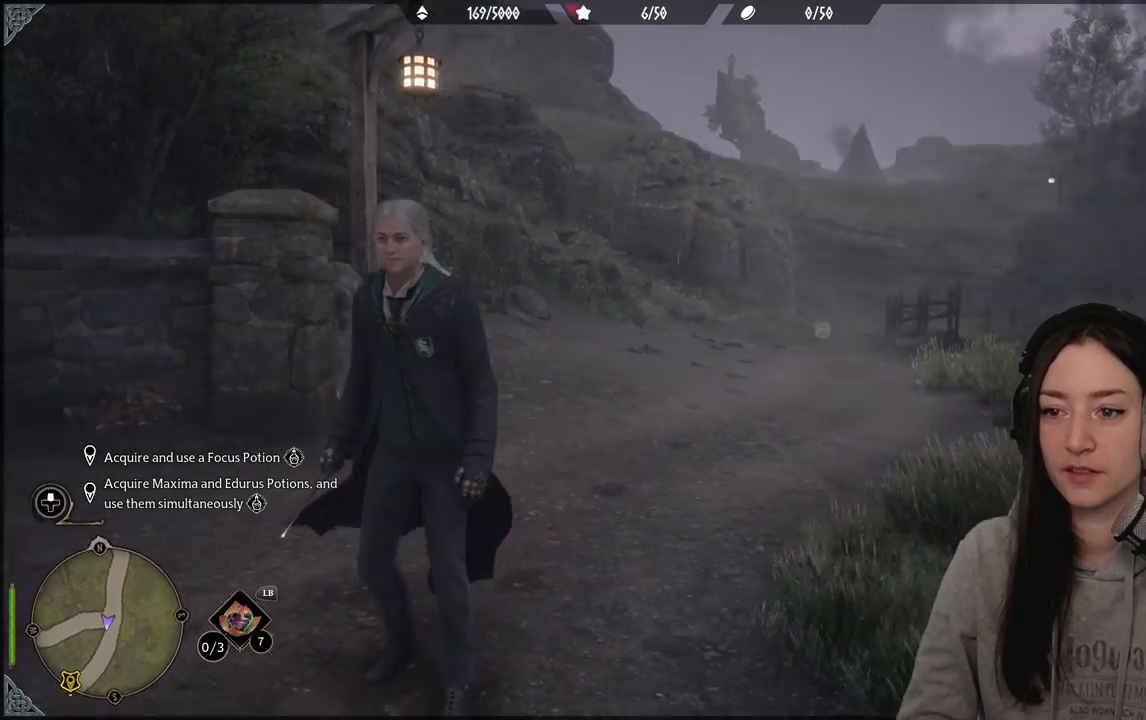
{"buttons": [], "left_stick": "center", "right_stick": "left", "events": []}
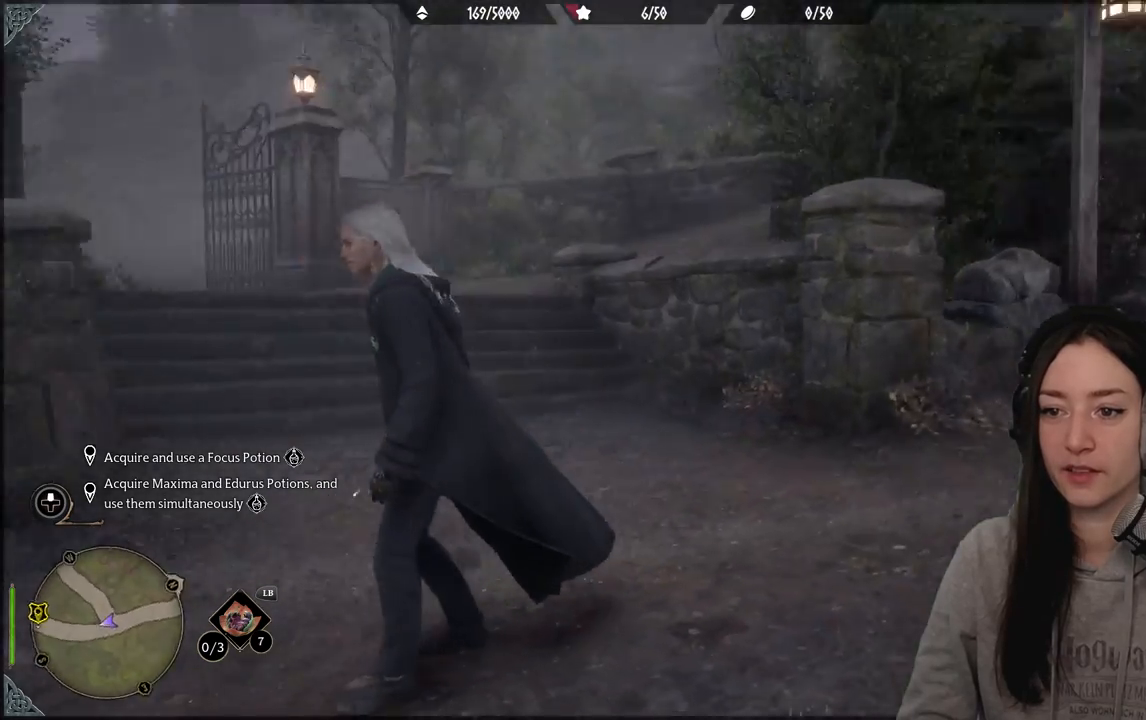
{"buttons": [], "left_stick": "up-left", "right_stick": "center", "events": [[217, "left_stick", "up-left"], [217, "right_stick", "down-left"], [500, "right_stick", "center"]]}
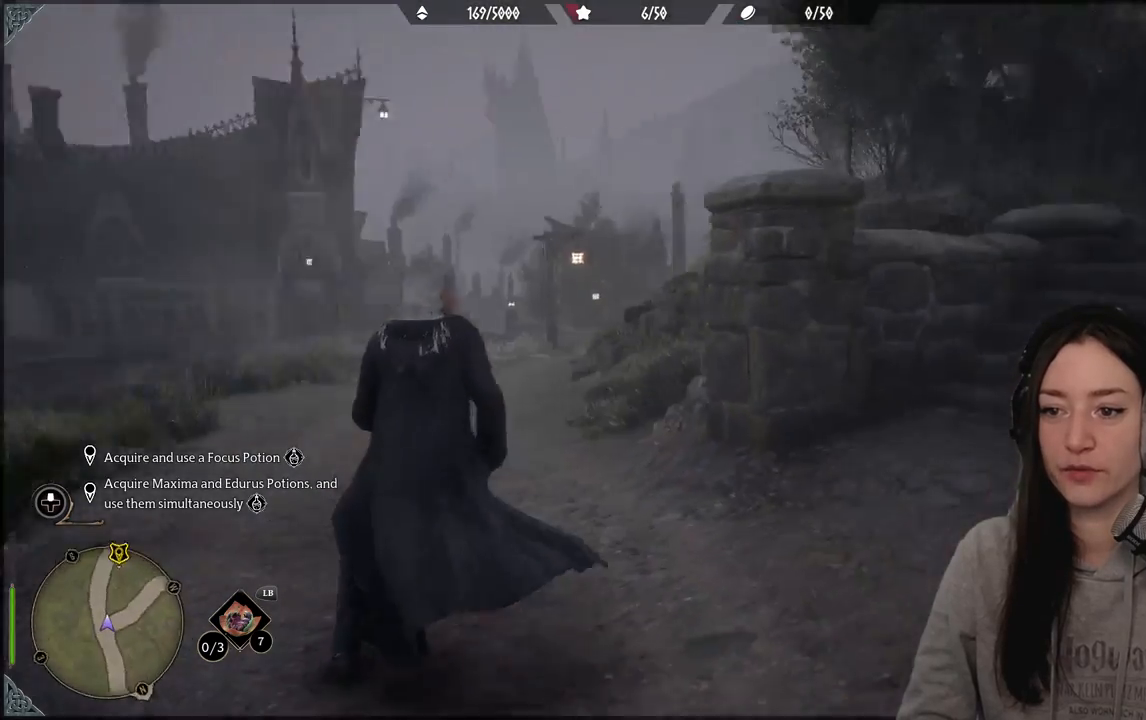
{"buttons": [], "left_stick": "up", "right_stick": "center", "events": [[200, "right_stick", "down-left"], [383, "left_stick", "up"], [400, "right_stick", "center"]]}
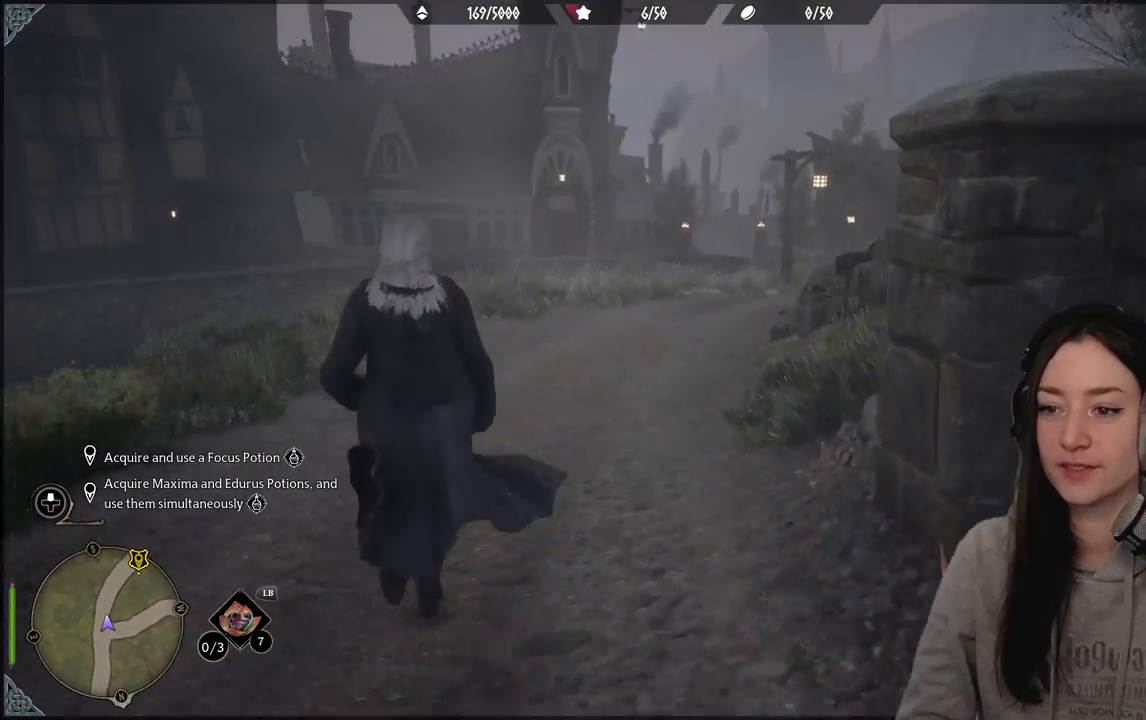
{"buttons": [], "left_stick": "up", "right_stick": "center", "events": [[150, "right_stick", "right"], [367, "right_stick", "center"]]}
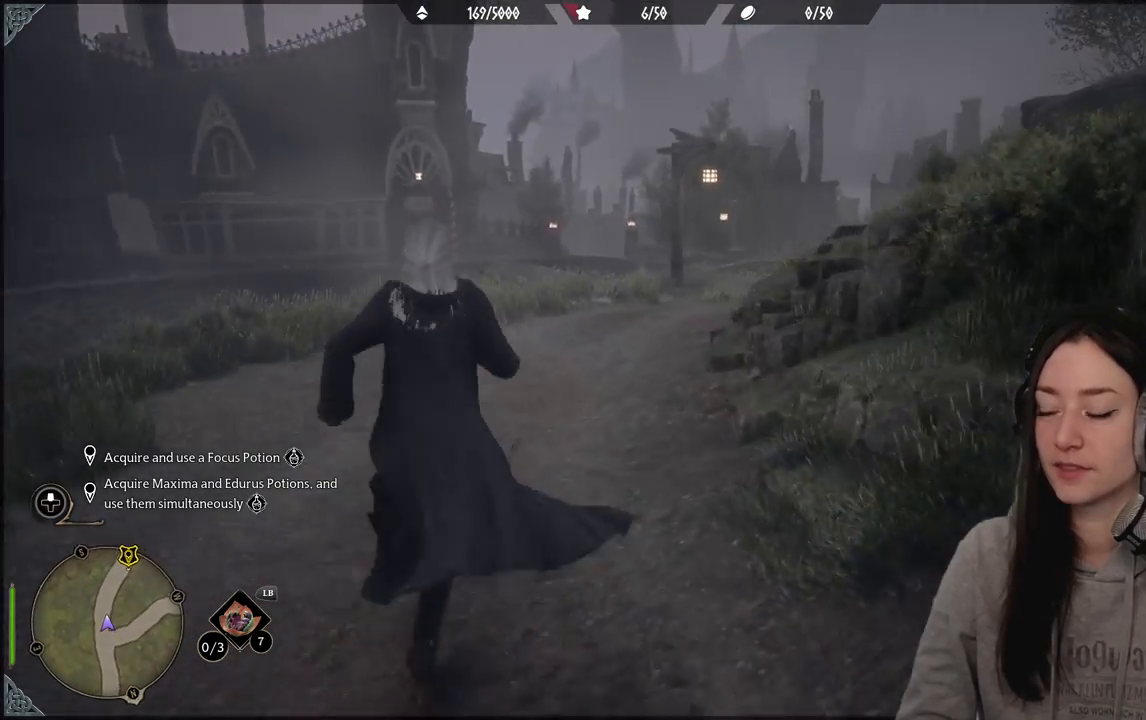
{"buttons": [], "left_stick": "up", "right_stick": "down-right", "events": [[317, "right_stick", "down-right"]]}
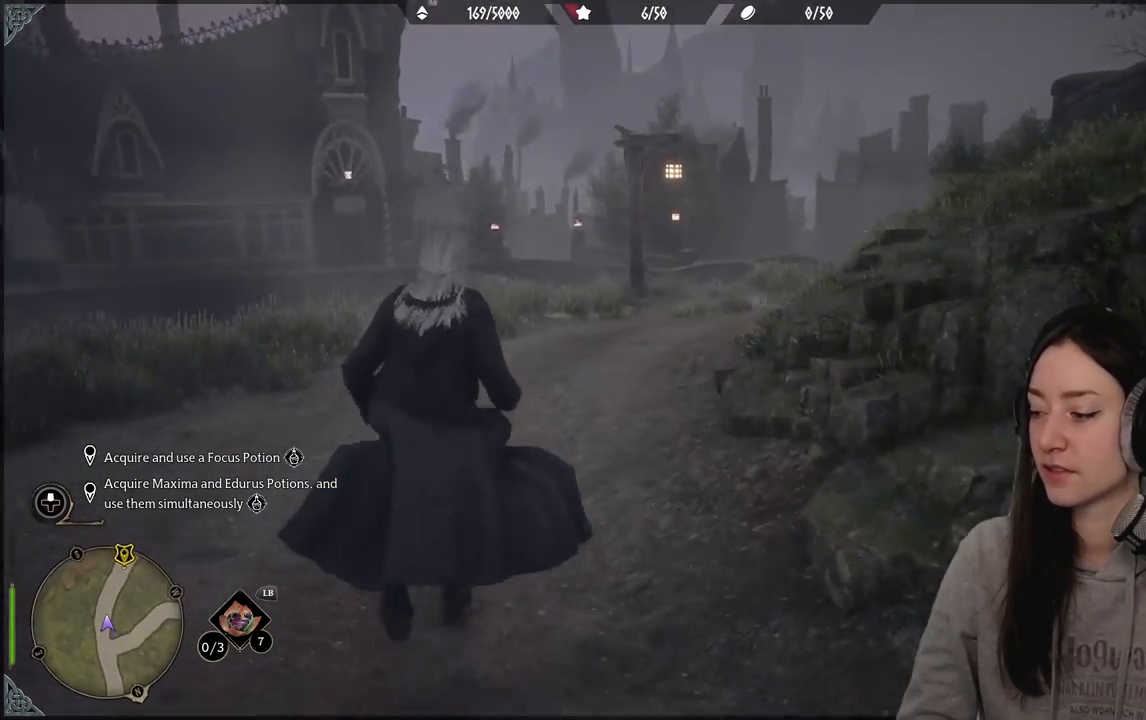
{"buttons": [], "left_stick": "up", "right_stick": "center", "events": [[133, "right_stick", "center"]]}
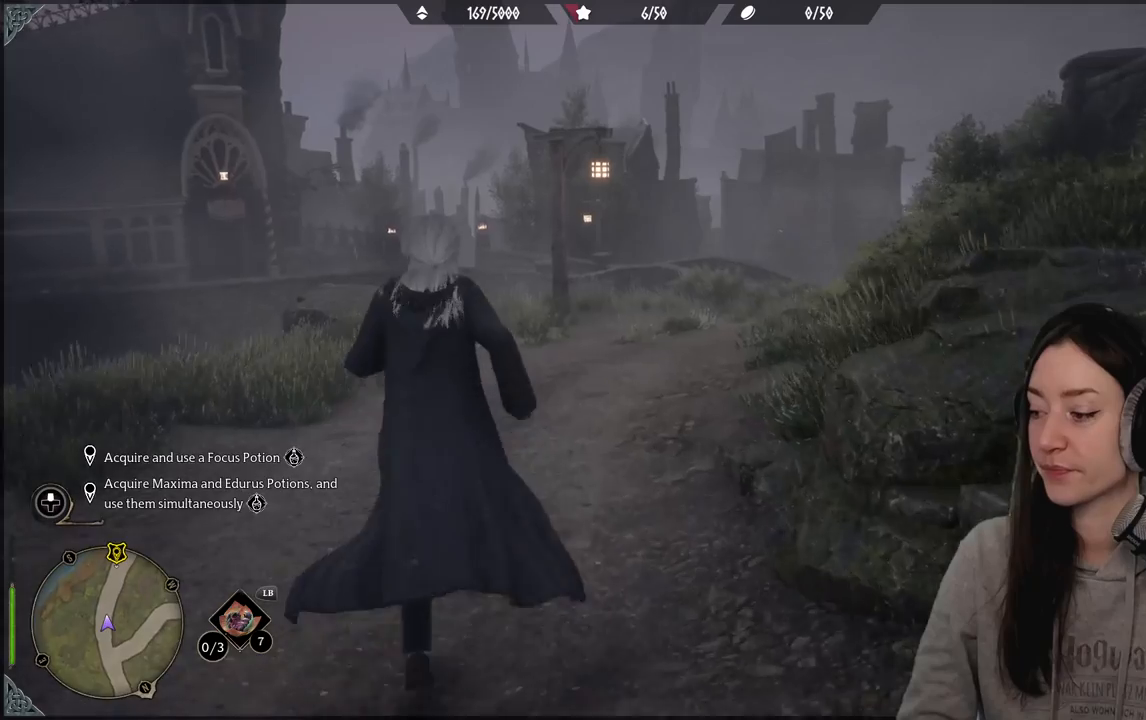
{"buttons": [], "left_stick": "up", "right_stick": "right", "events": [[467, "right_stick", "right"]]}
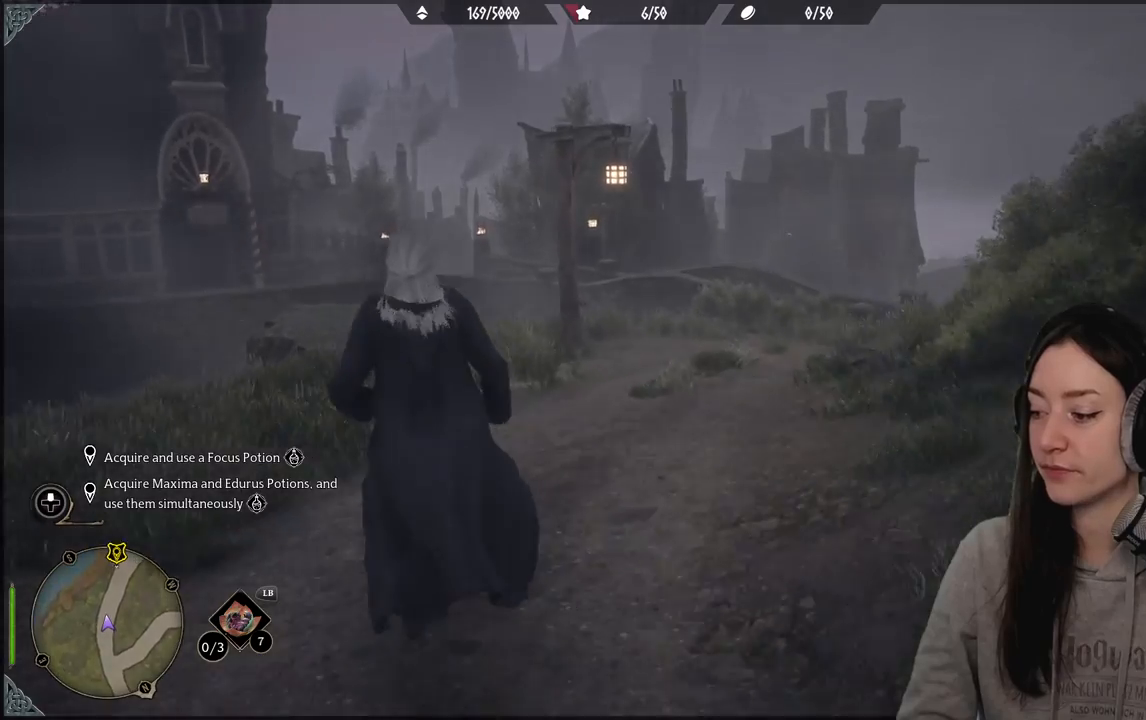
{"buttons": [], "left_stick": "up", "right_stick": "center", "events": [[267, "right_stick", "center"]]}
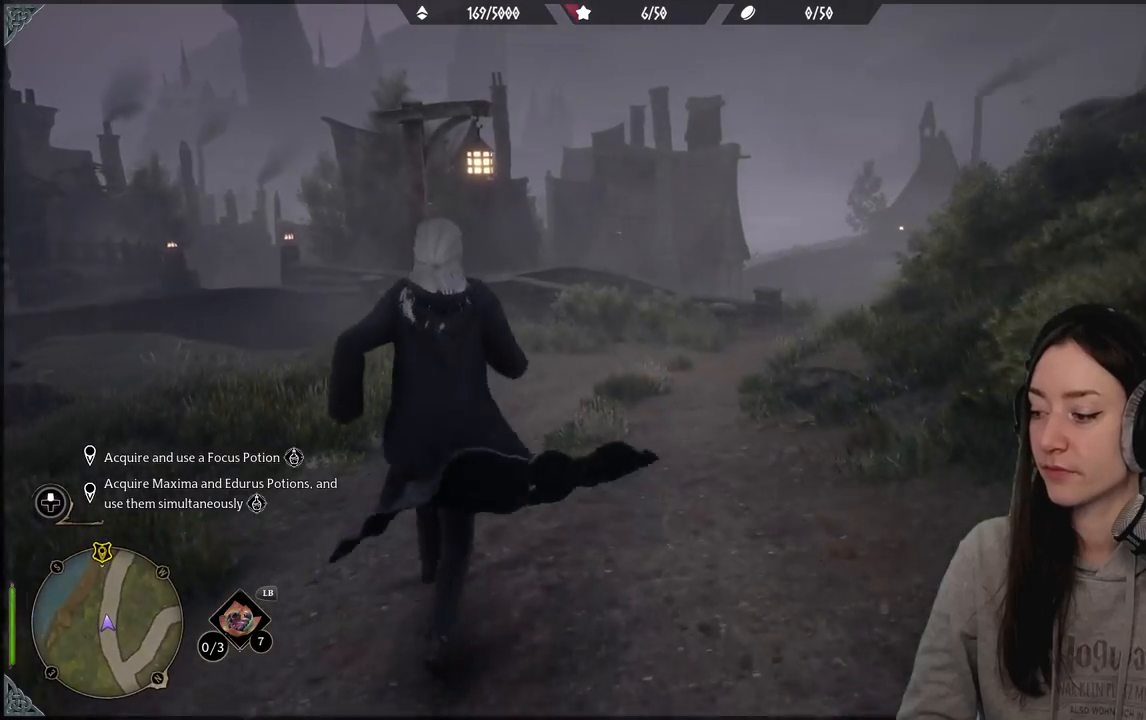
{"buttons": [], "left_stick": "up", "right_stick": "center", "events": [[183, "right_stick", "down-left"], [367, "right_stick", "center"]]}